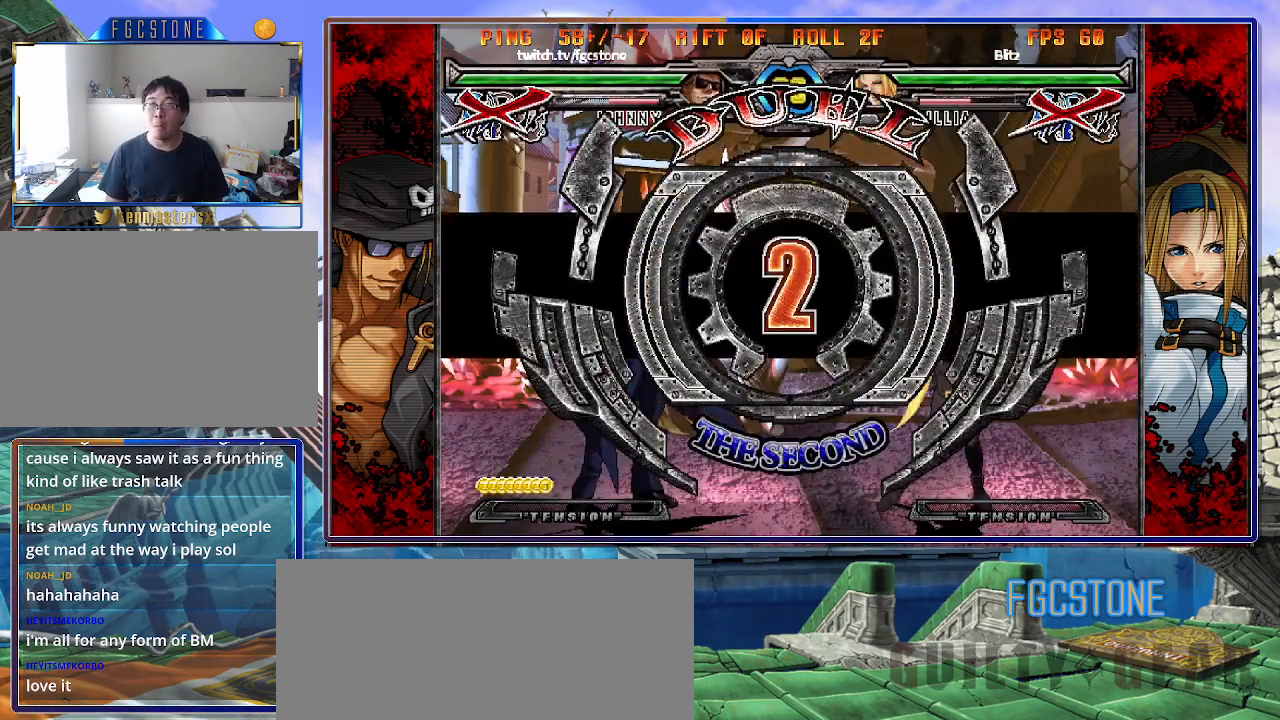
Gameplay with a controller (arcade stick); each line is a JSON object with the inputs held at the frame after it. "events" lists button and stick changes between this image and that frame as [ms after this image, input, new state], when the widget could be followed in between. Not read: L3 R3.
{"buttons": [], "left_stick": "left", "events": []}
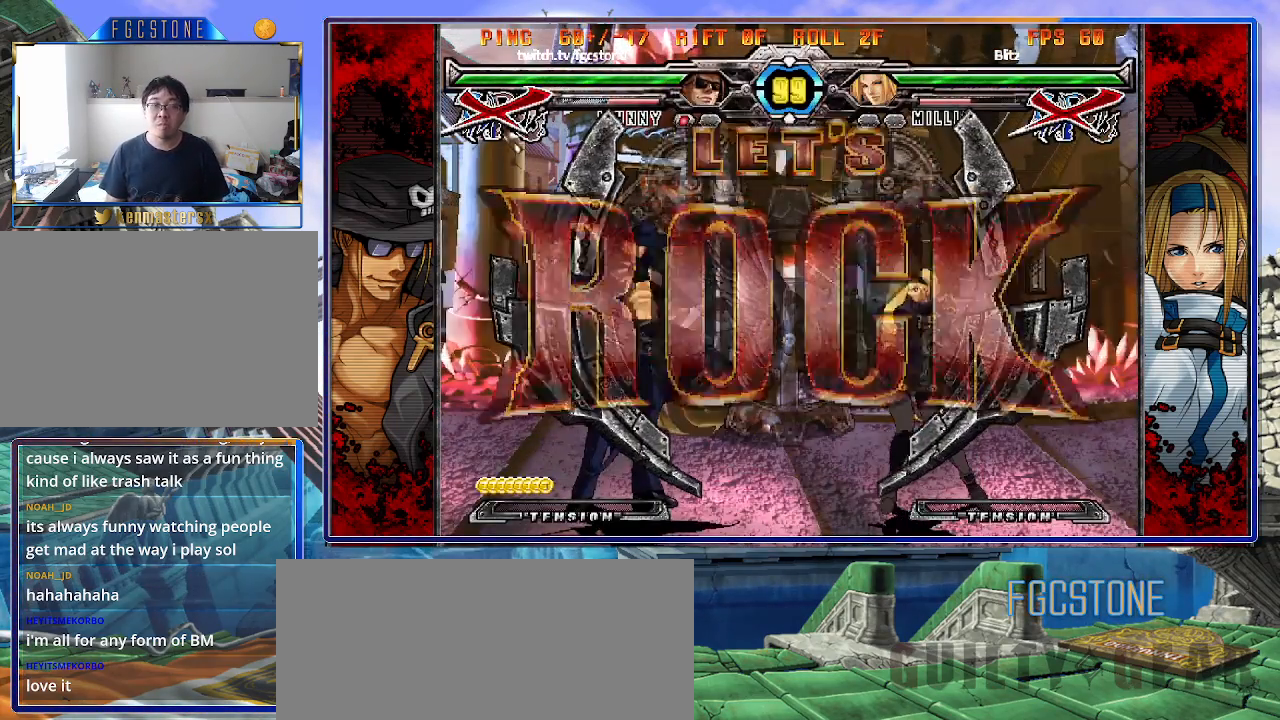
{"buttons": [], "left_stick": "left", "events": [[150, "left_stick", "center"], [200, "left_stick", "right"], [383, "left_stick", "left"]]}
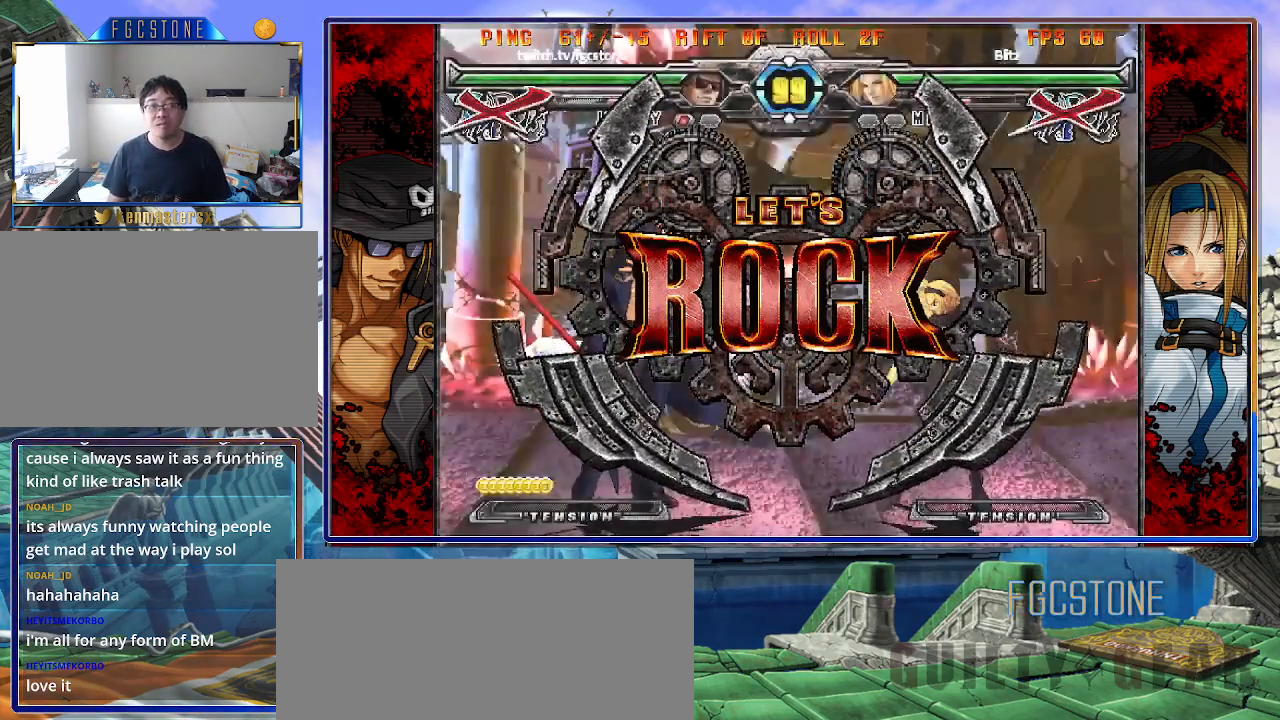
{"buttons": [], "left_stick": "right", "events": [[117, "left_stick", "center"], [283, "left_stick", "right"], [367, "left_stick", "center"], [417, "left_stick", "right"]]}
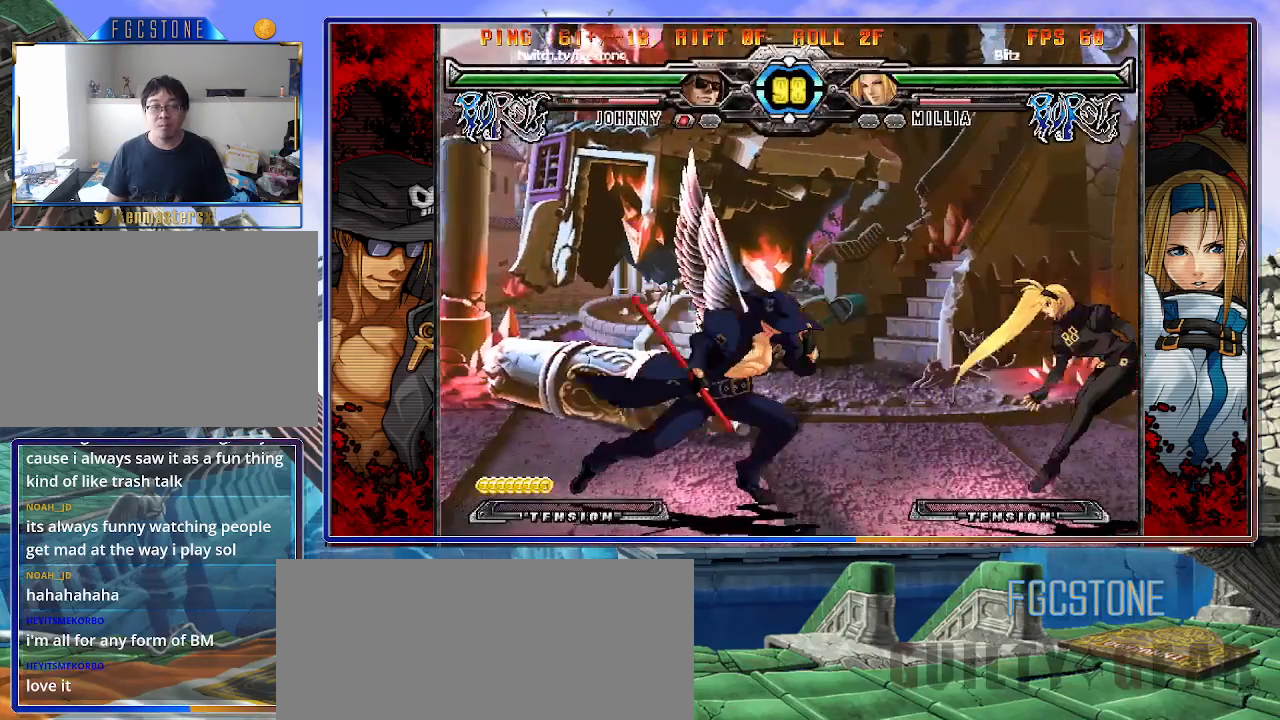
{"buttons": ["HS"], "left_stick": "center", "events": [[33, "left_stick", "left"], [133, "HS", "down"], [267, "HS", "up"], [317, "left_stick", "down"], [400, "left_stick", "right"], [483, "HS", "down"], [483, "left_stick", "center"]]}
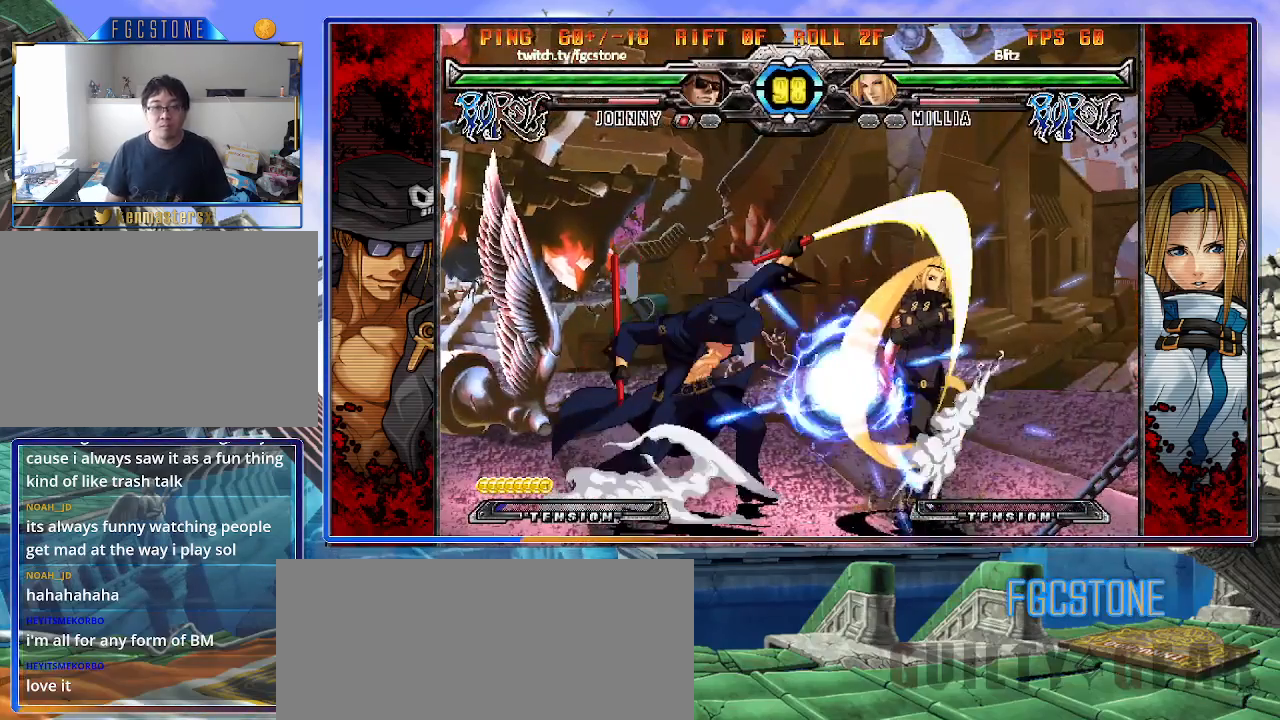
{"buttons": [], "left_stick": "right", "events": [[50, "HS", "up"], [317, "left_stick", "right"], [400, "left_stick", "center"], [450, "left_stick", "right"]]}
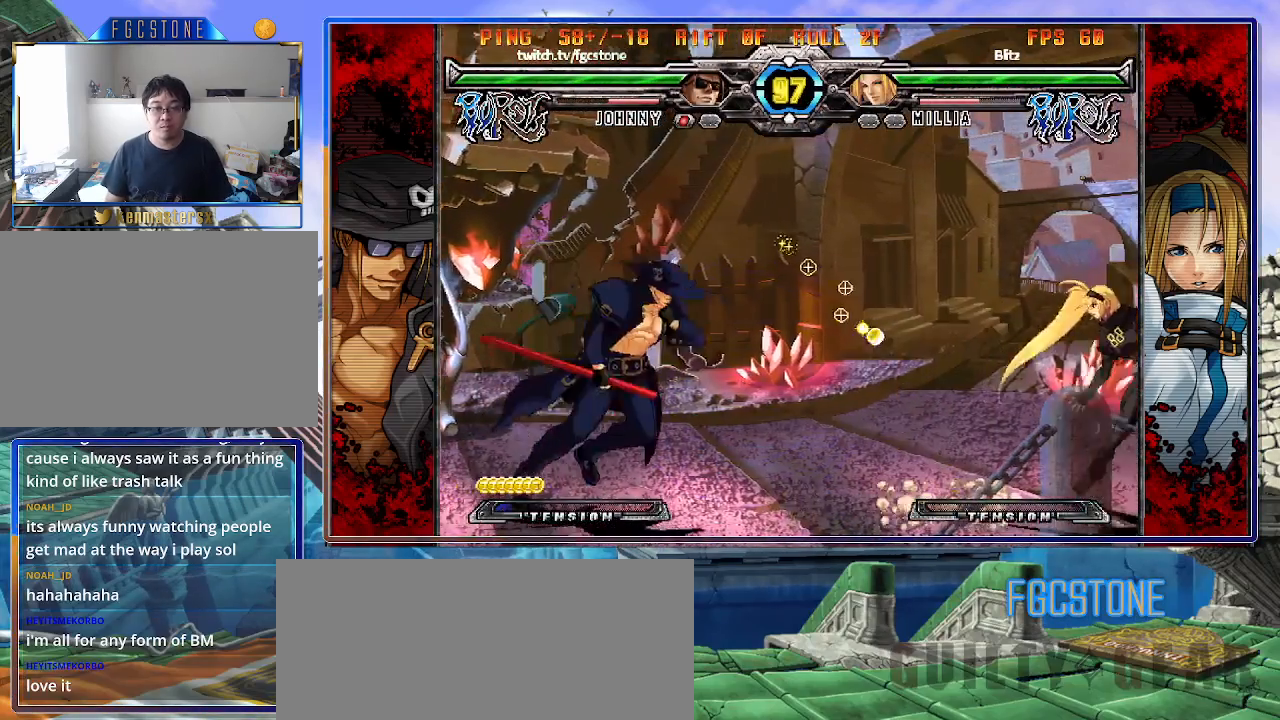
{"buttons": [], "left_stick": "down-right", "events": [[183, "K", "down"], [250, "K", "up"], [350, "left_stick", "left"], [450, "left_stick", "down-right"]]}
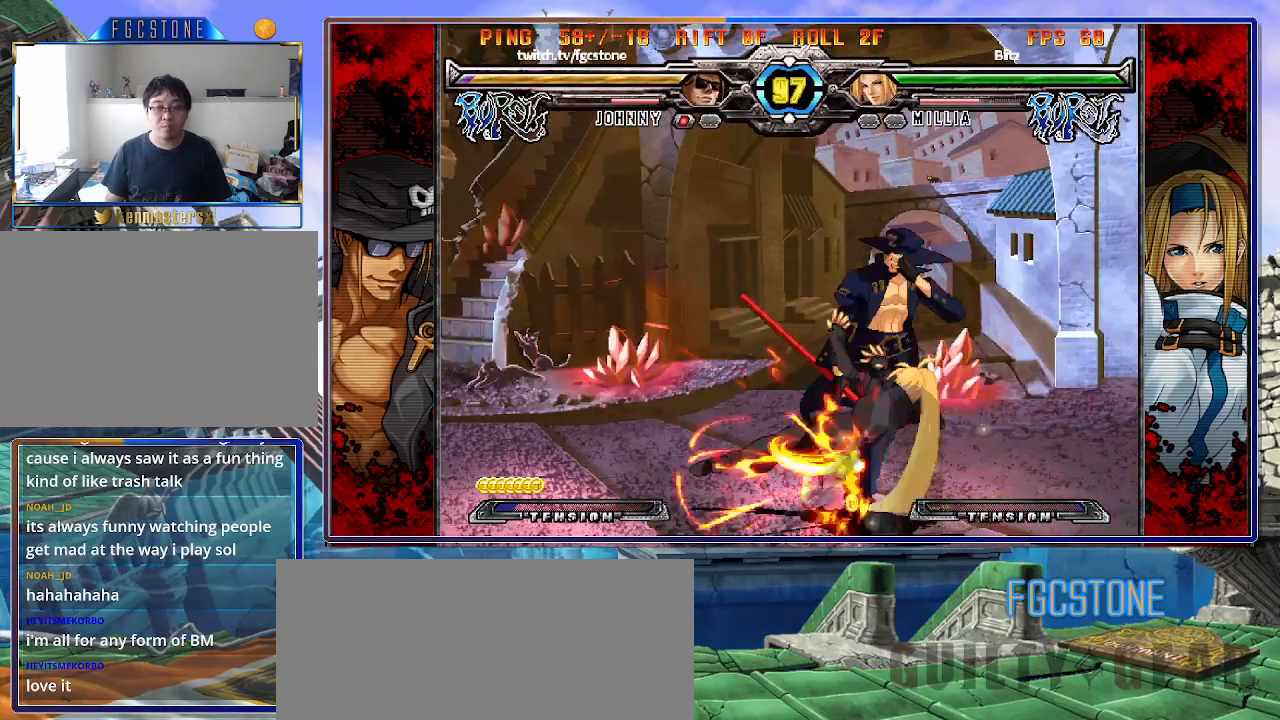
{"buttons": ["K"], "left_stick": "center", "events": [[17, "left_stick", "right"], [50, "K", "down"], [83, "left_stick", "center"], [217, "HS", "down"], [217, "K", "up"], [217, "S", "down"], [267, "S", "up"], [283, "HS", "up"], [283, "K", "down"], [383, "K", "up"], [383, "S", "down"], [483, "K", "down"], [483, "S", "up"]]}
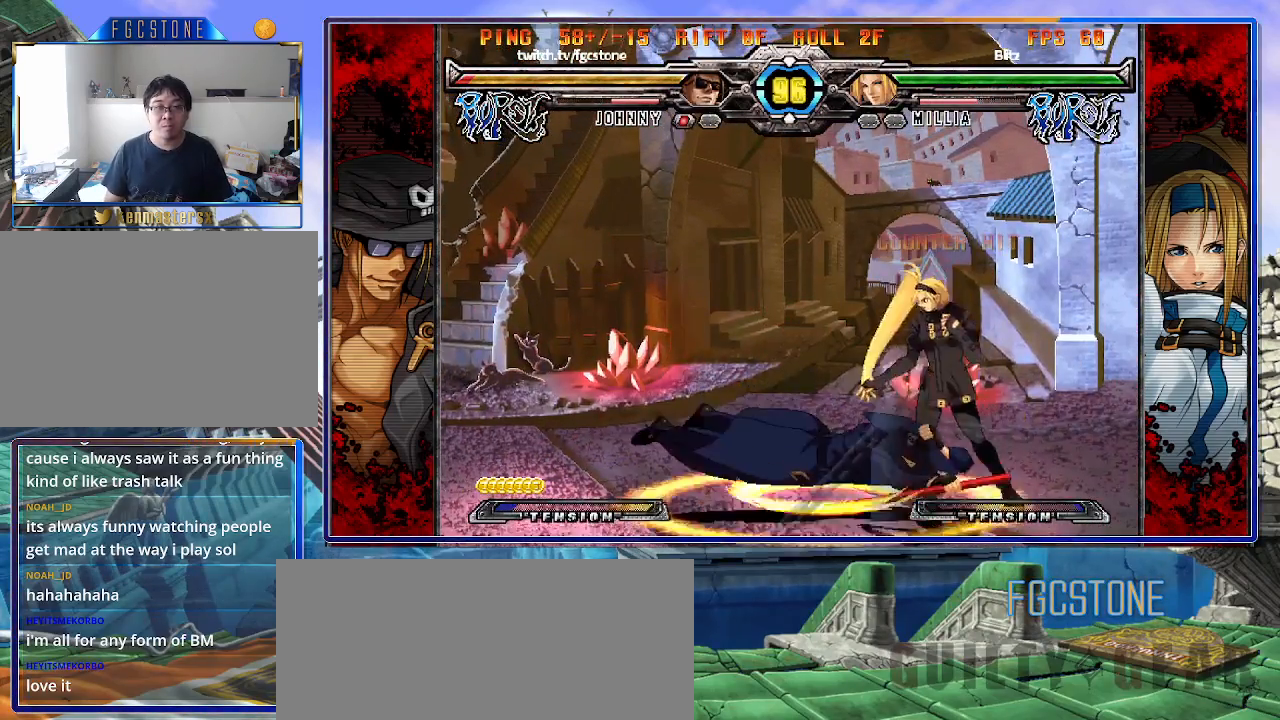
{"buttons": [], "left_stick": "center", "events": [[67, "K", "up"], [67, "S", "down"], [117, "K", "down"], [117, "S", "up"], [217, "K", "up"], [217, "S", "down"], [283, "K", "down"], [317, "S", "up"], [383, "K", "up"]]}
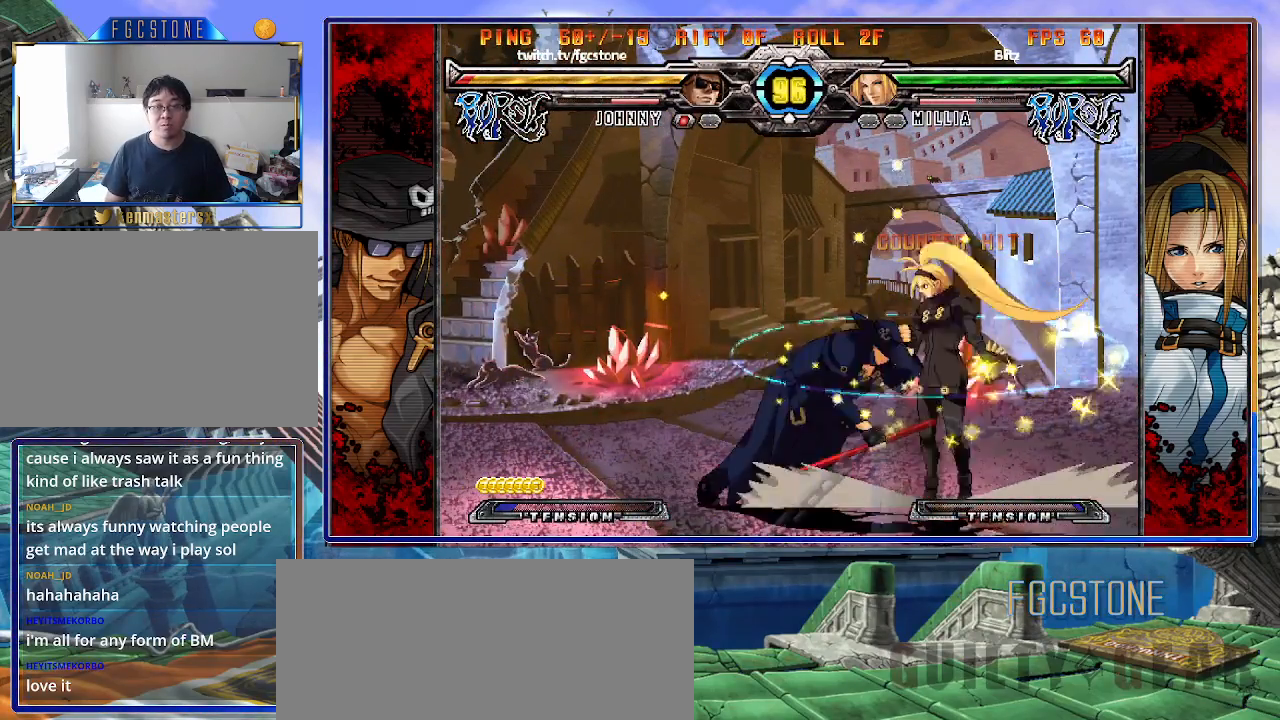
{"buttons": [], "left_stick": "down-left", "events": [[100, "left_stick", "down-left"]]}
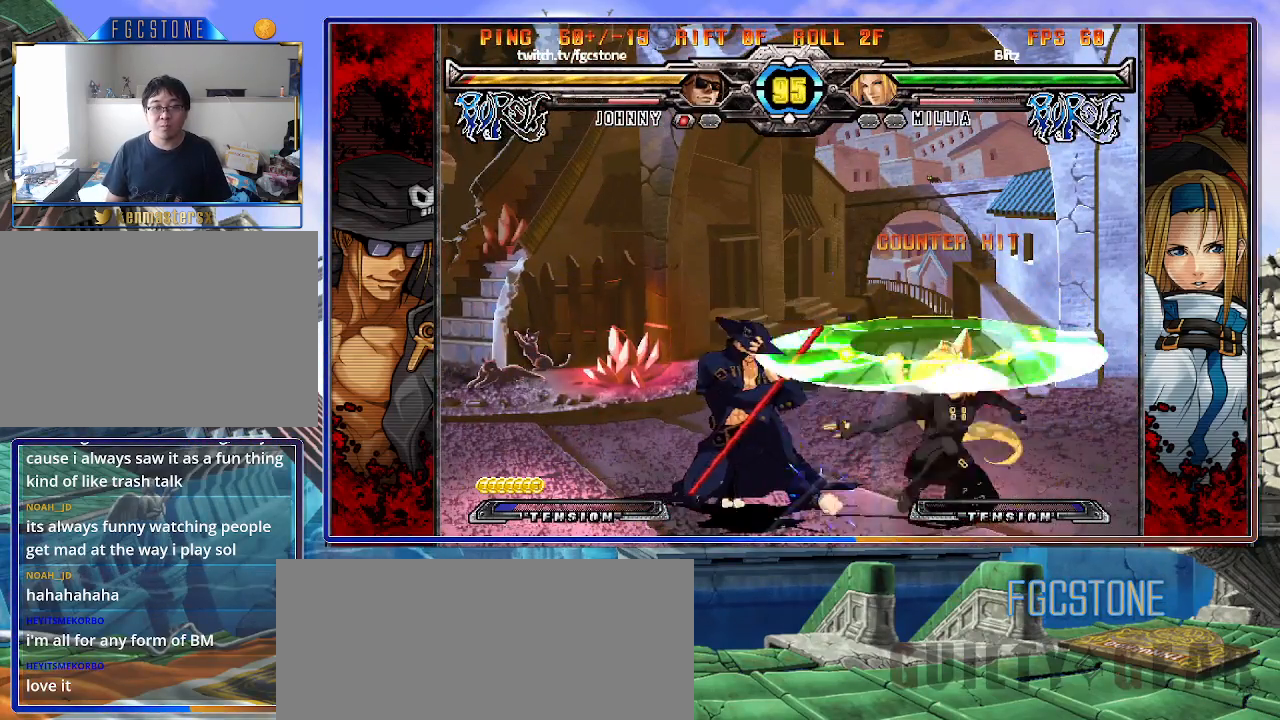
{"buttons": [], "left_stick": "left", "events": [[467, "left_stick", "left"]]}
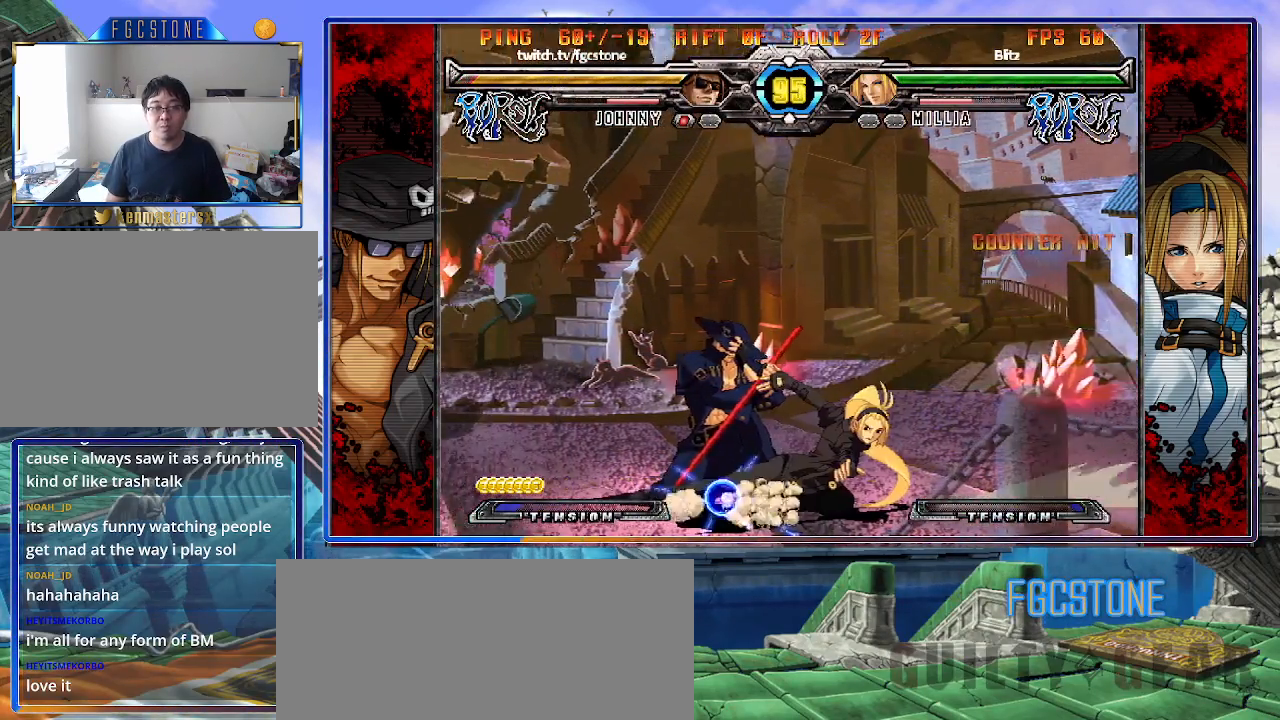
{"buttons": [], "left_stick": "left", "events": [[100, "HS", "down"], [250, "HS", "up"], [317, "HS", "down"], [450, "HS", "up"]]}
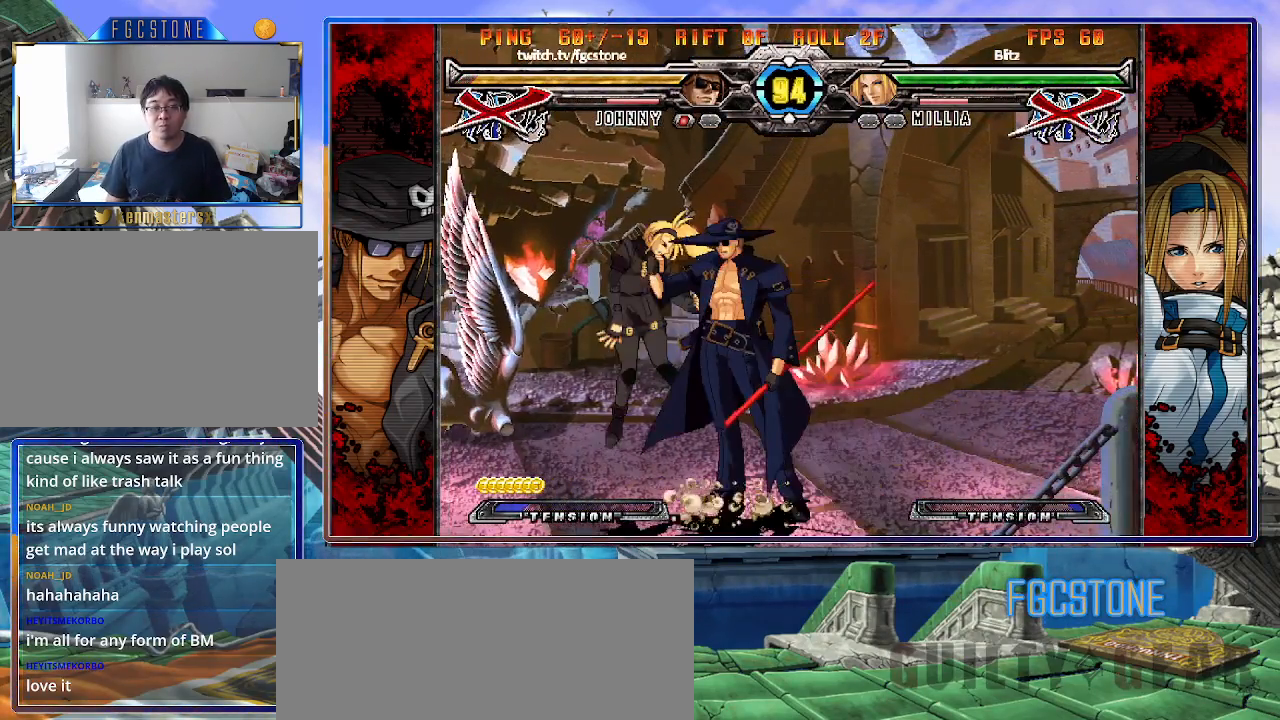
{"buttons": [], "left_stick": "center", "events": [[283, "left_stick", "center"]]}
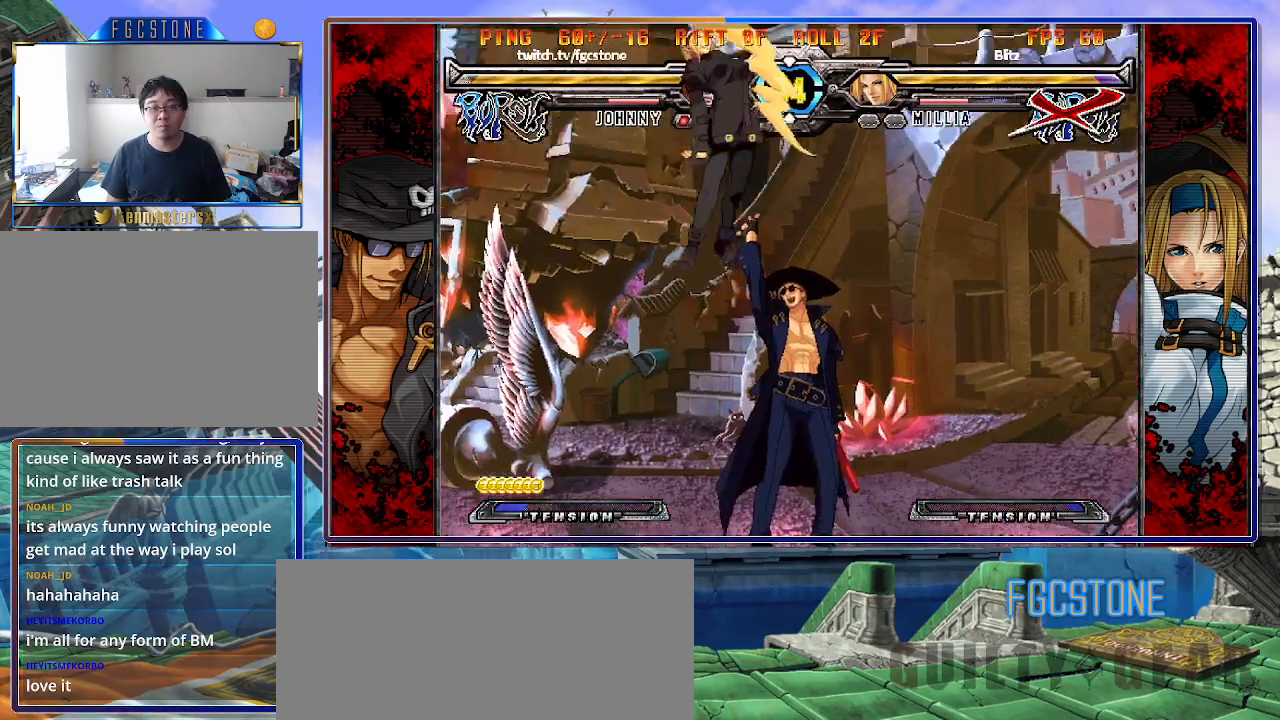
{"buttons": ["HS"], "left_stick": "center", "events": [[250, "left_stick", "down-right"], [333, "left_stick", "down-left"], [417, "left_stick", "center"], [450, "HS", "down"]]}
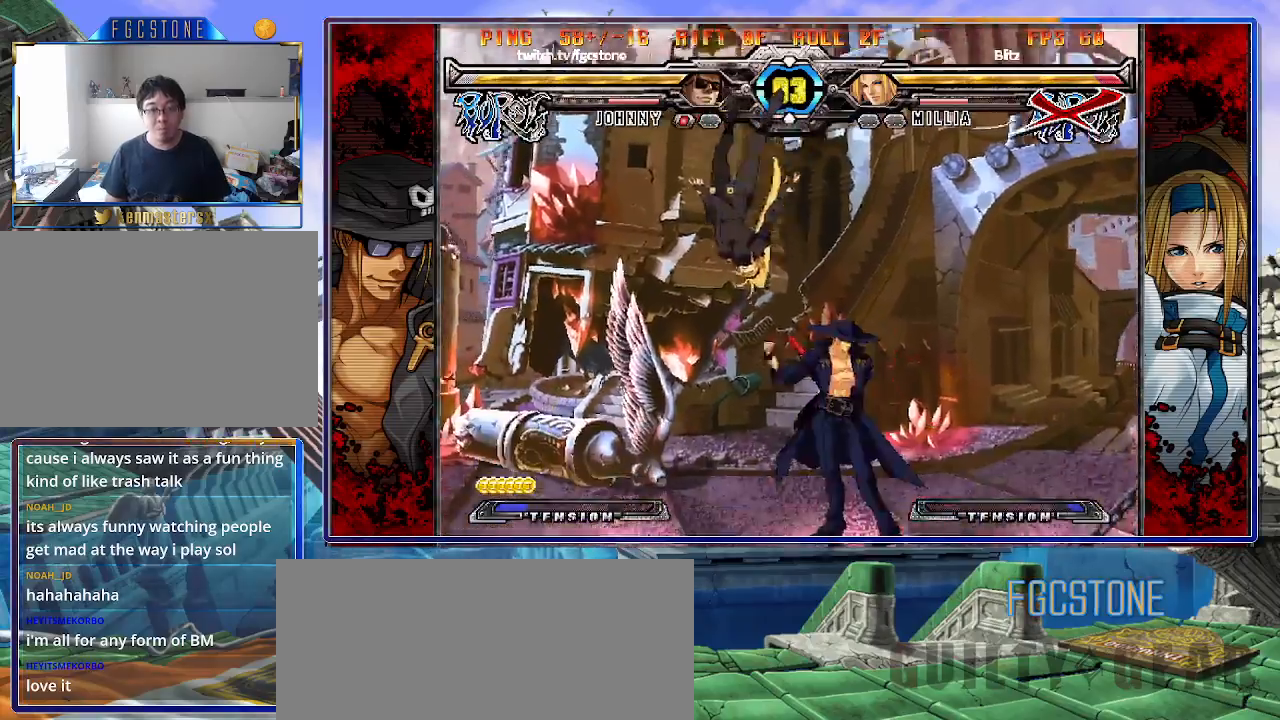
{"buttons": [], "left_stick": "left", "events": [[17, "HS", "up"], [117, "left_stick", "left"]]}
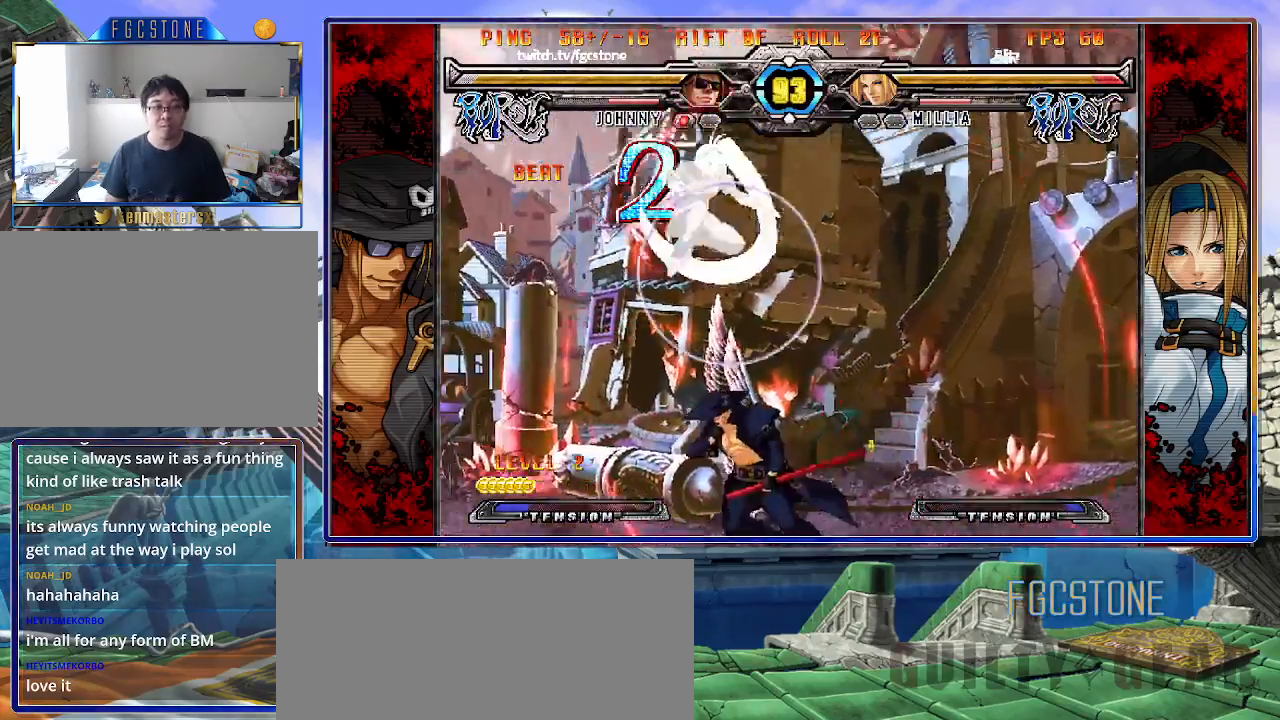
{"buttons": [], "left_stick": "center", "events": [[67, "K", "down"], [183, "K", "up"], [317, "left_stick", "center"]]}
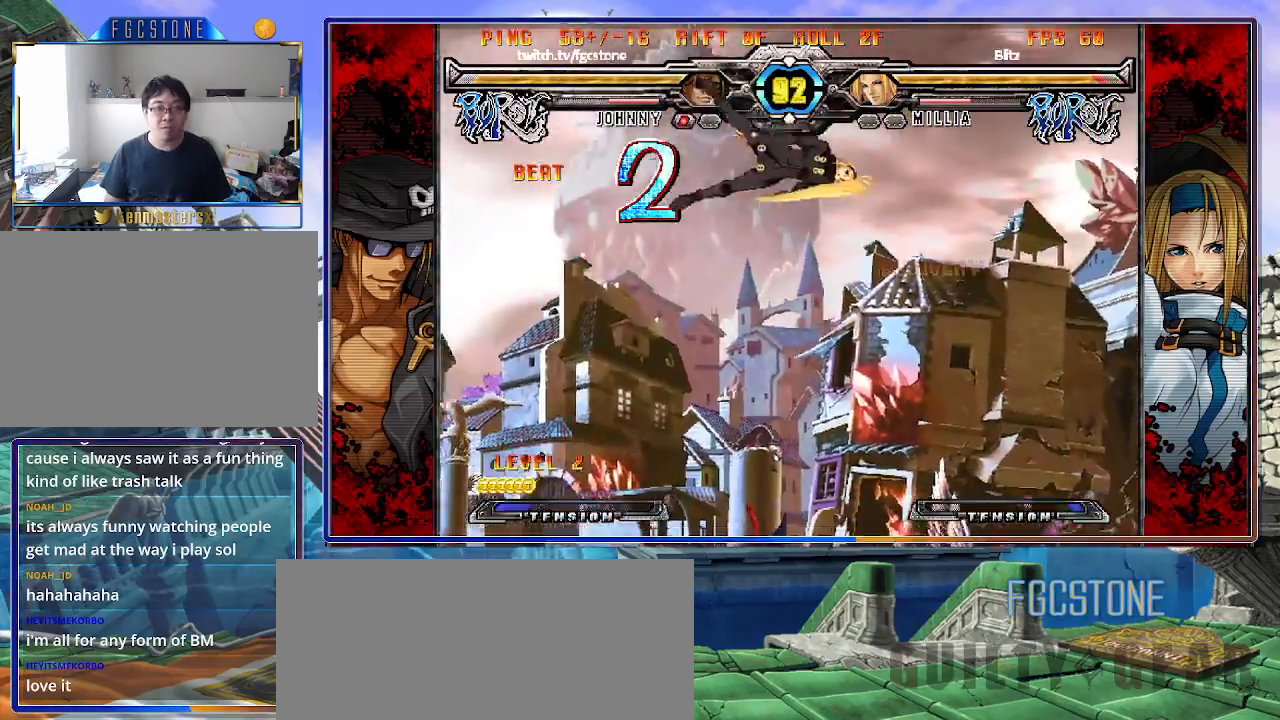
{"buttons": ["K"], "left_stick": "right", "events": [[83, "left_stick", "right"], [150, "left_stick", "center"], [217, "left_stick", "right"], [433, "K", "down"]]}
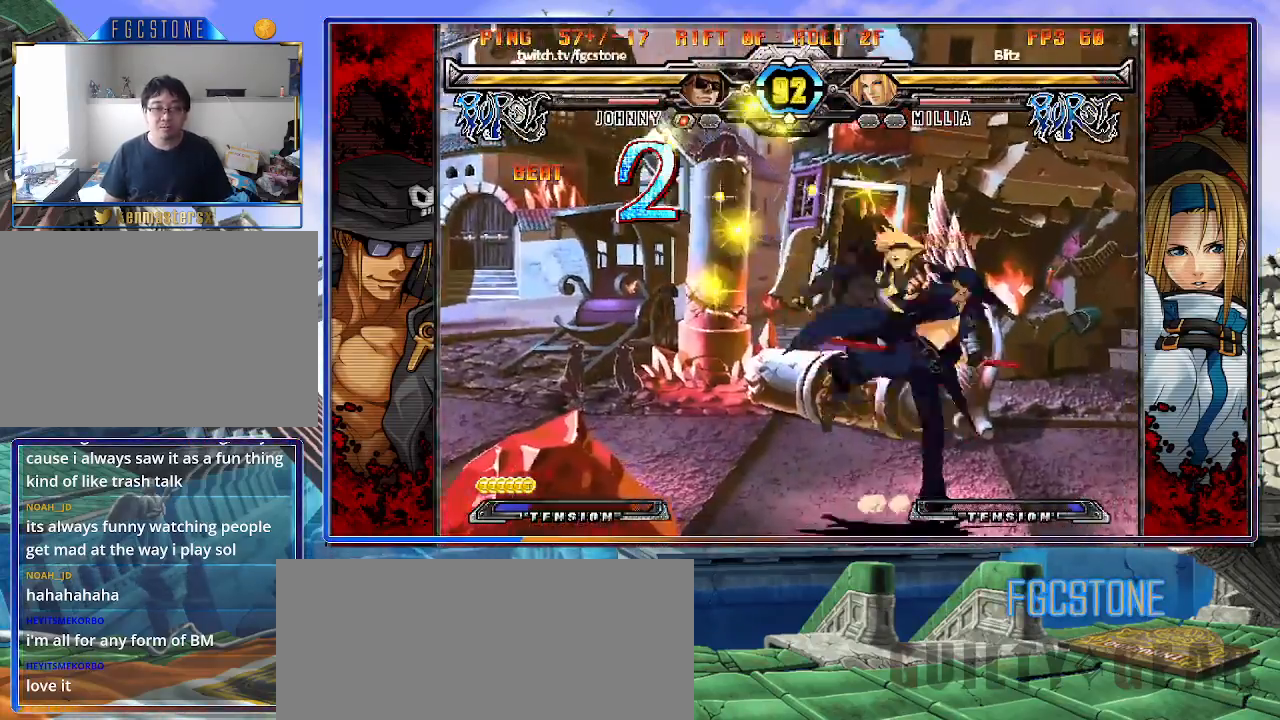
{"buttons": [], "left_stick": "down", "events": [[33, "K", "up"], [150, "HS", "down"], [283, "HS", "up"], [483, "left_stick", "down"]]}
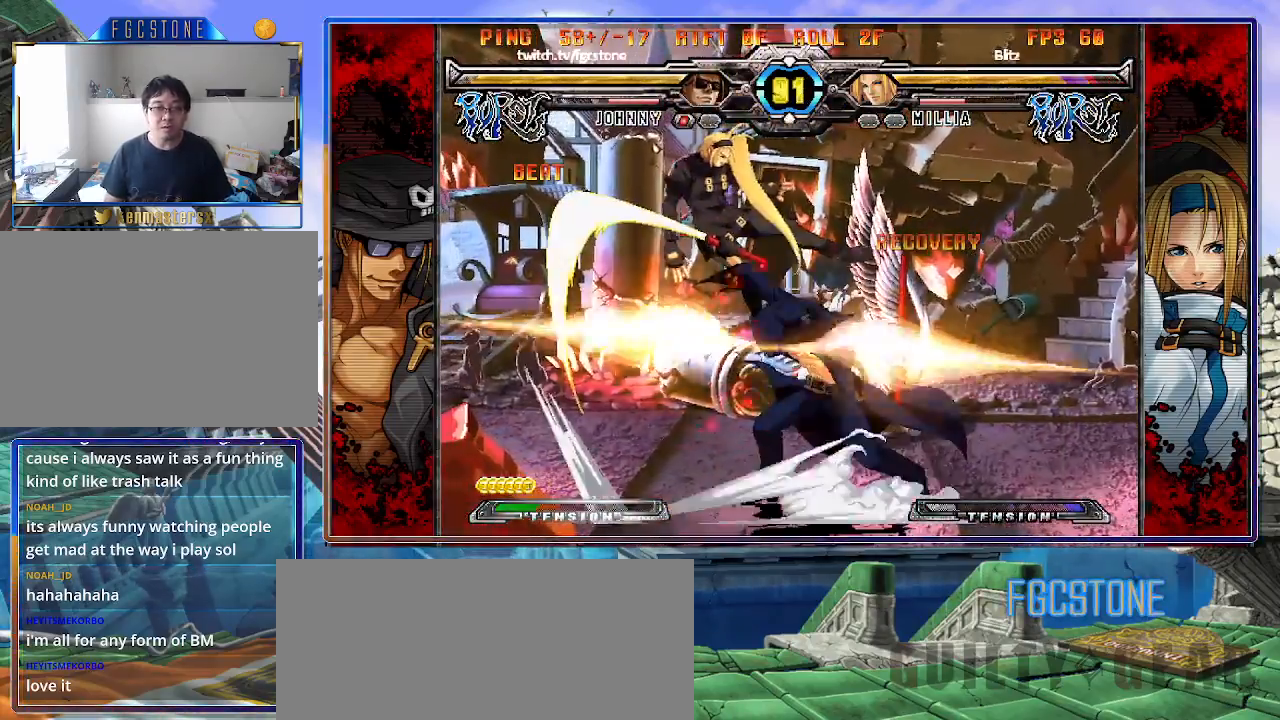
{"buttons": [], "left_stick": "center", "events": [[50, "left_stick", "left"], [100, "P", "down"], [100, "left_stick", "center"], [167, "P", "up"]]}
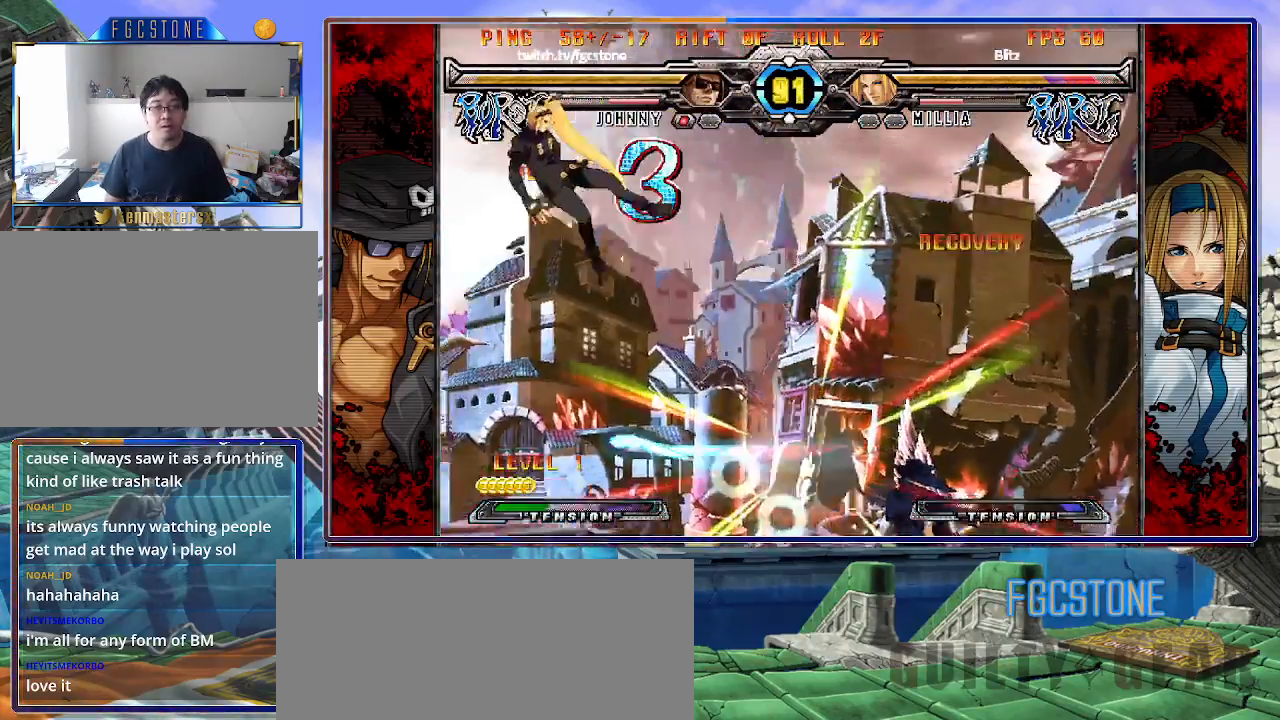
{"buttons": ["HS"], "left_stick": "center", "events": [[300, "left_stick", "down"], [450, "left_stick", "center"], [467, "HS", "down"]]}
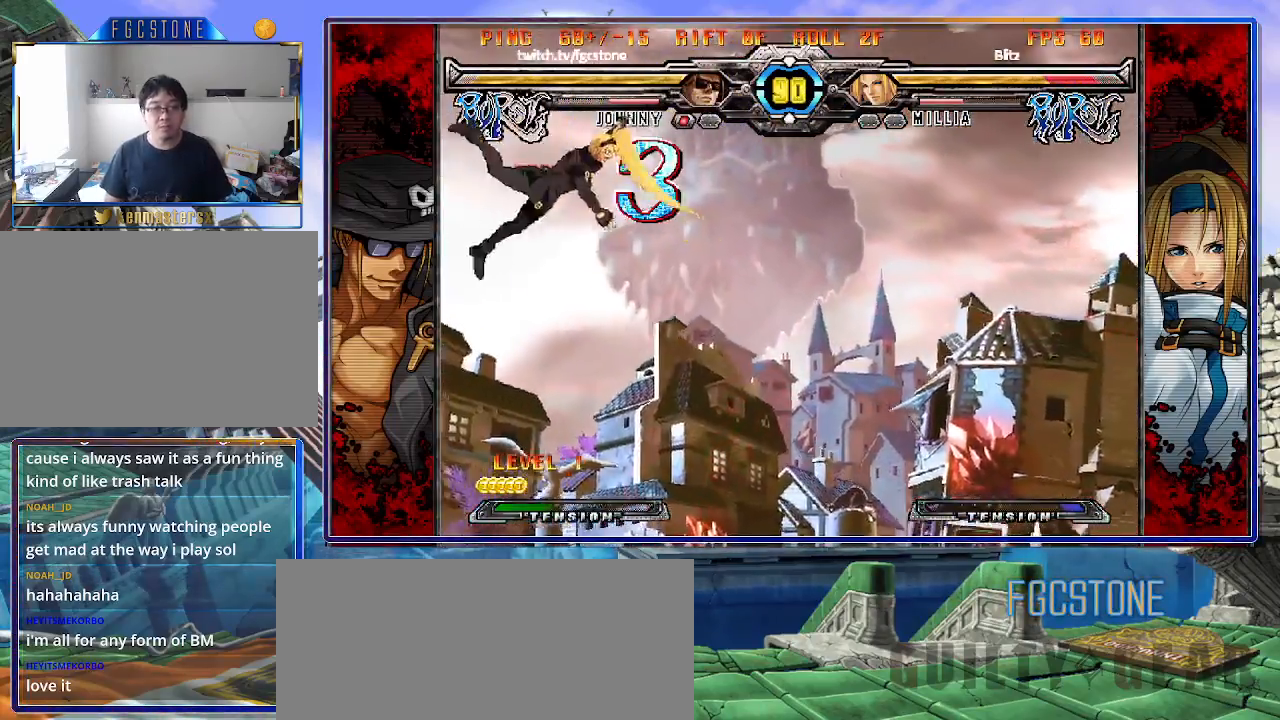
{"buttons": [], "left_stick": "center", "events": [[33, "HS", "up"], [200, "left_stick", "left"], [267, "left_stick", "center"], [317, "left_stick", "left"], [433, "left_stick", "center"]]}
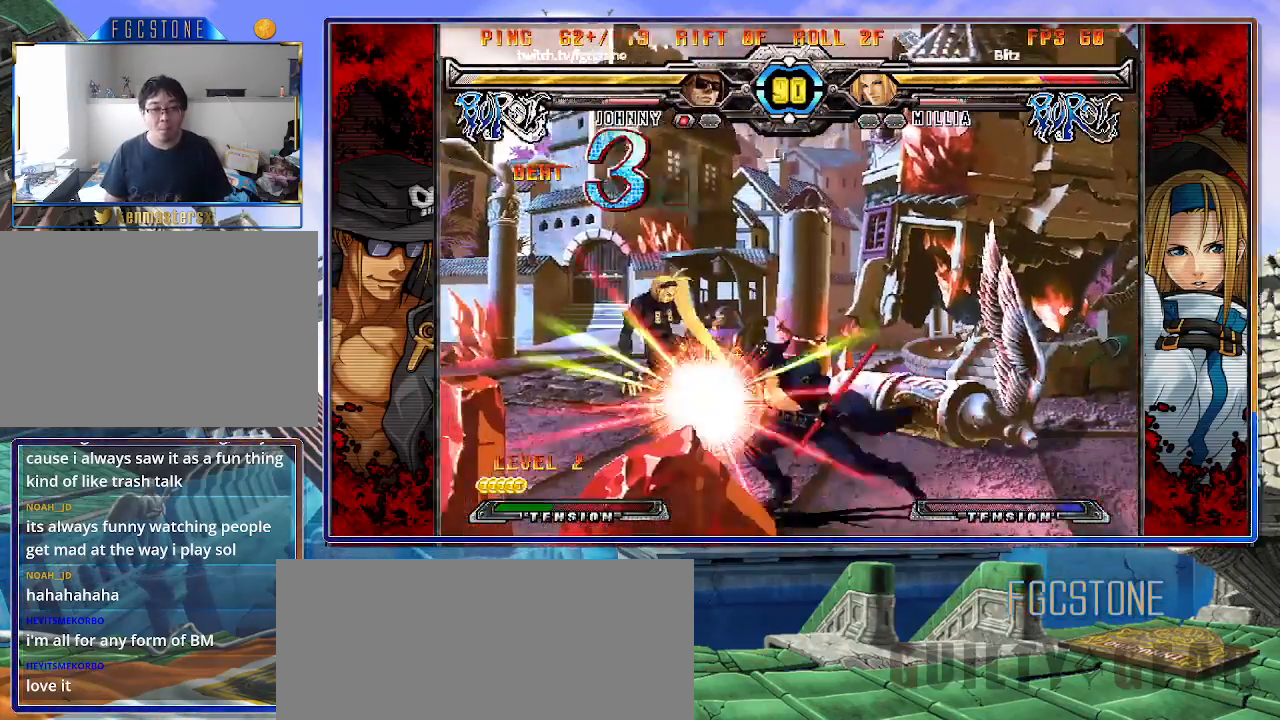
{"buttons": [], "left_stick": "center", "events": [[50, "HS", "down"], [117, "HS", "up"], [233, "left_stick", "down"], [333, "left_stick", "left"], [383, "left_stick", "center"], [417, "P", "down"], [450, "P", "up"]]}
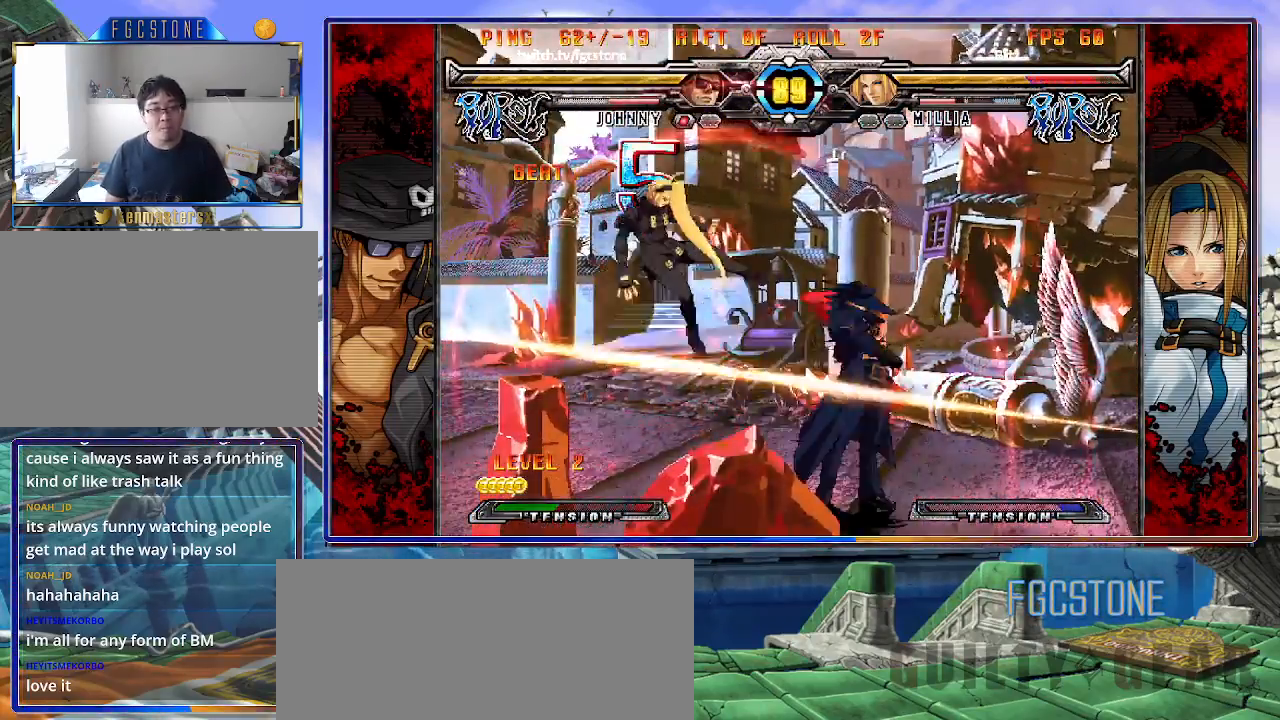
{"buttons": [], "left_stick": "center", "events": []}
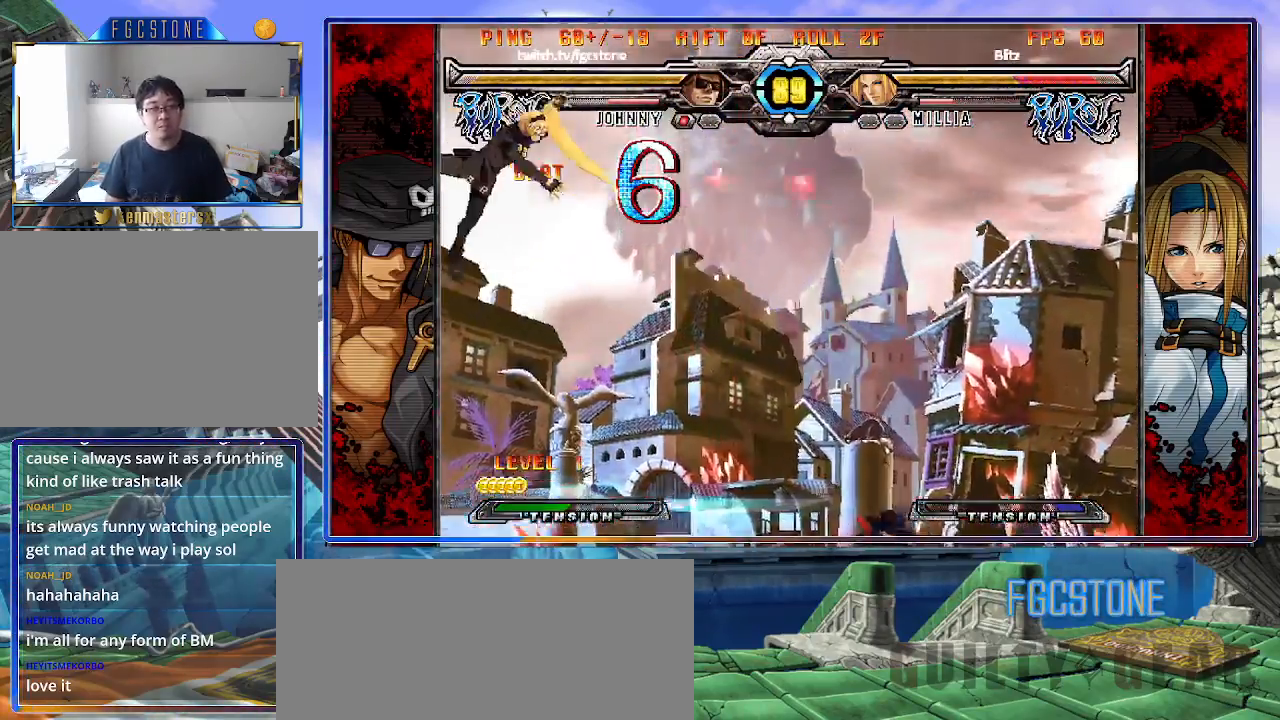
{"buttons": [], "left_stick": "center", "events": [[50, "left_stick", "down"], [183, "left_stick", "center"], [217, "HS", "down"], [283, "HS", "up"], [383, "left_stick", "left"], [450, "left_stick", "center"]]}
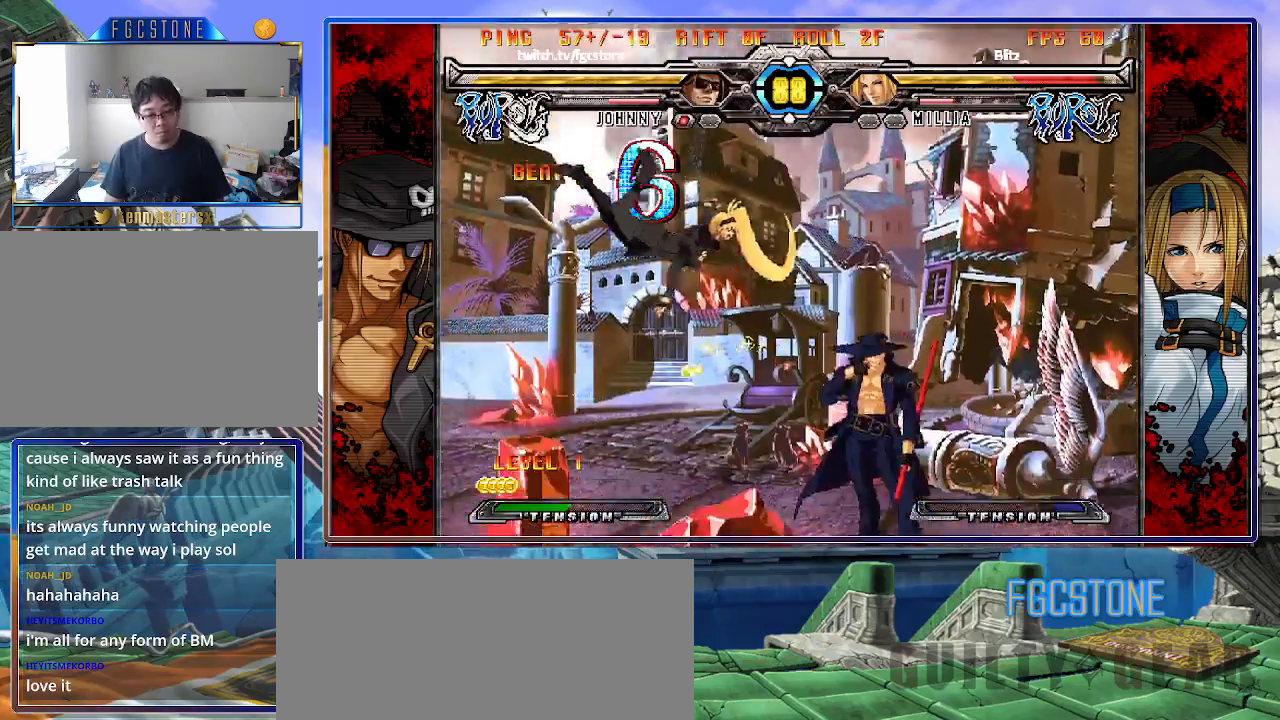
{"buttons": [], "left_stick": "center", "events": [[50, "left_stick", "up-left"], [183, "HS", "down"], [217, "left_stick", "center"], [250, "HS", "up"]]}
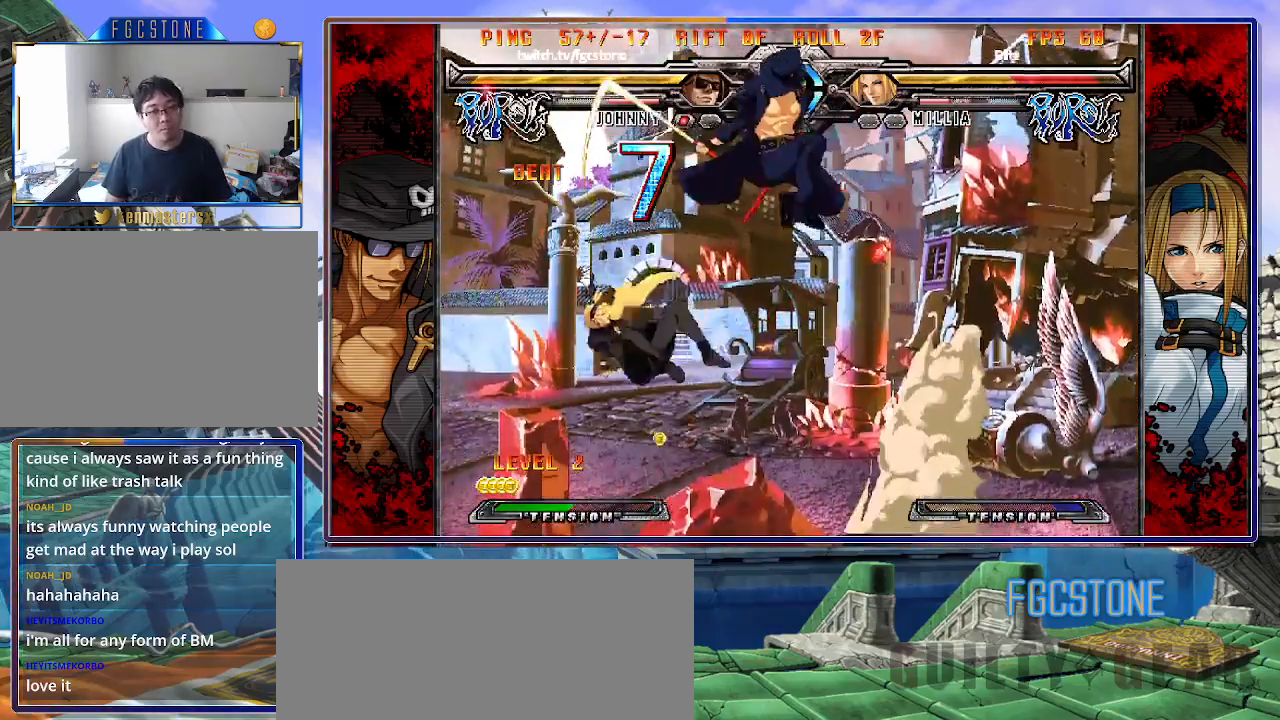
{"buttons": [], "left_stick": "left", "events": [[300, "left_stick", "right"], [483, "left_stick", "left"]]}
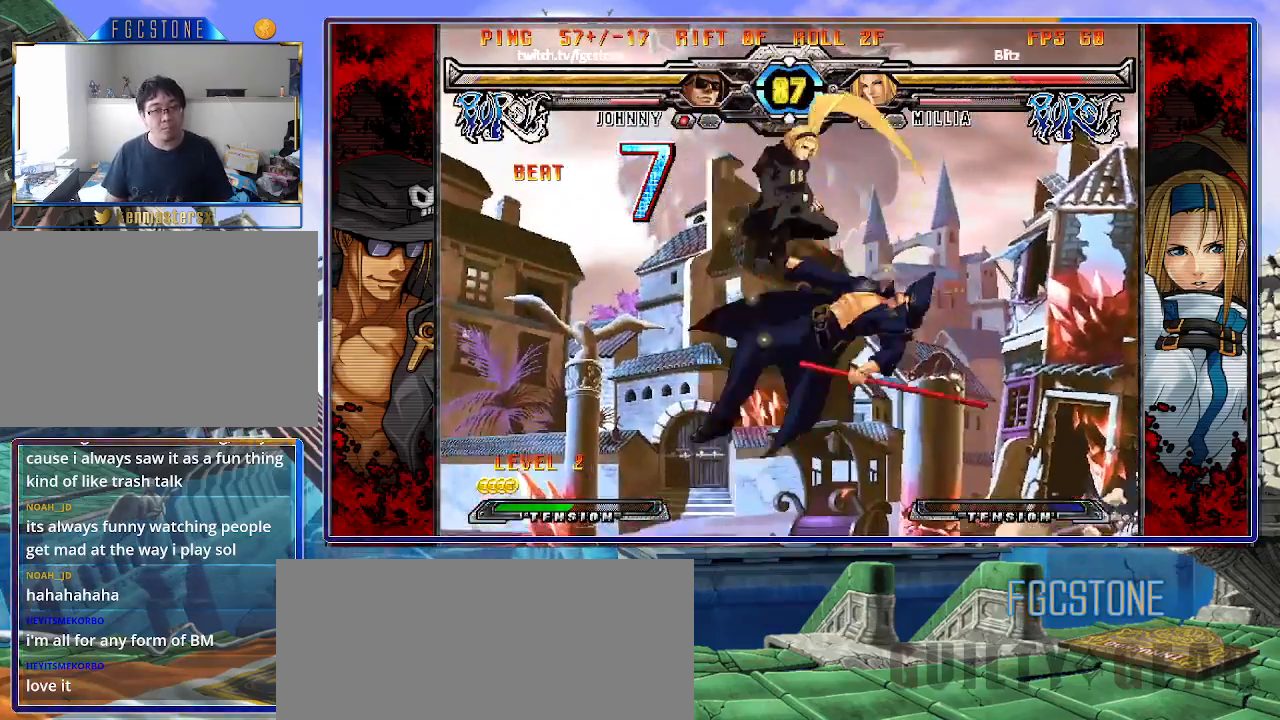
{"buttons": [], "left_stick": "right", "events": [[100, "left_stick", "right"], [183, "left_stick", "center"], [217, "K", "down"], [317, "K", "up"], [483, "left_stick", "right"]]}
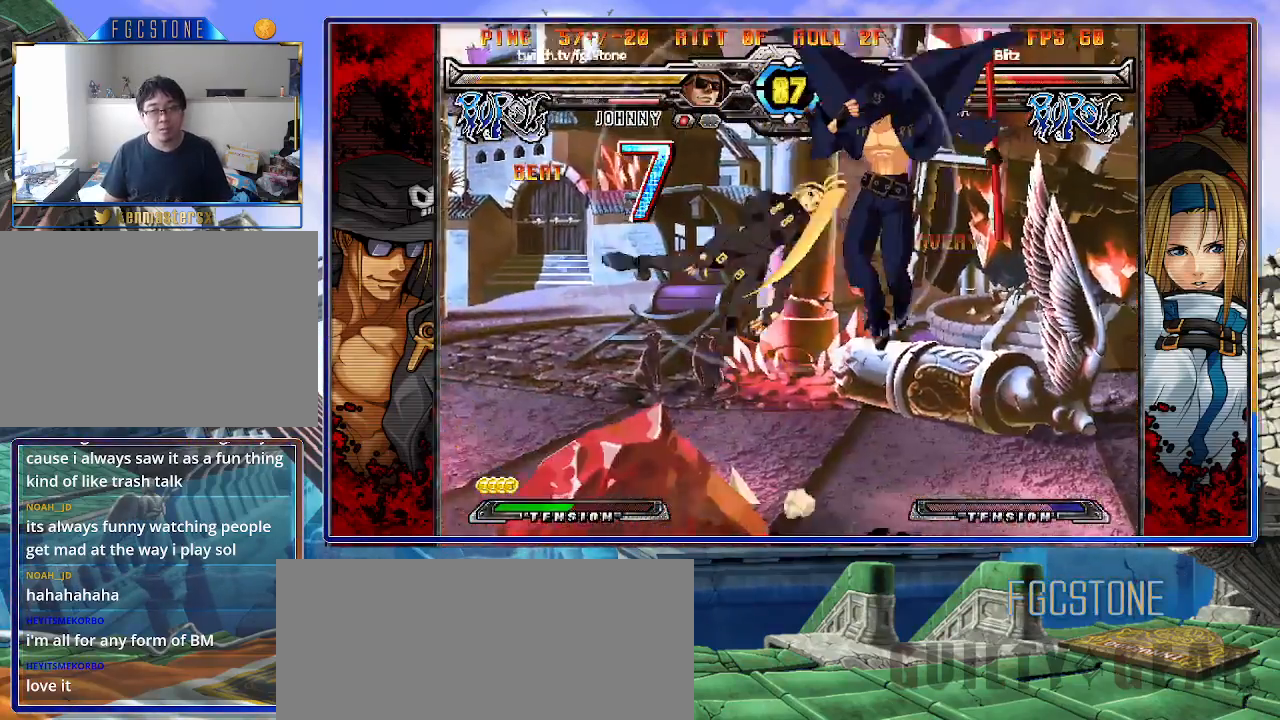
{"buttons": [], "left_stick": "right", "events": [[133, "K", "down"], [200, "K", "up"]]}
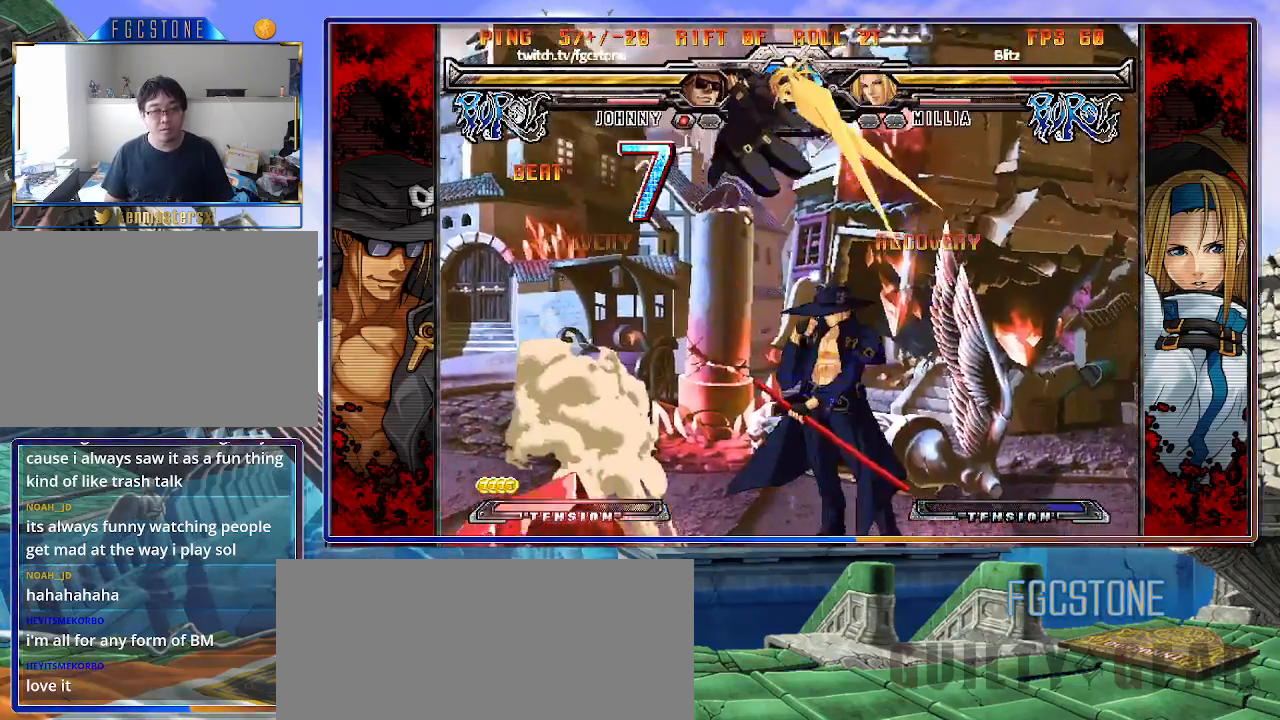
{"buttons": ["S"], "left_stick": "right", "events": [[50, "left_stick", "center"], [100, "left_stick", "right"], [267, "K", "down"], [267, "left_stick", "left"], [350, "left_stick", "center"], [383, "K", "up"], [417, "left_stick", "right"], [450, "S", "down"]]}